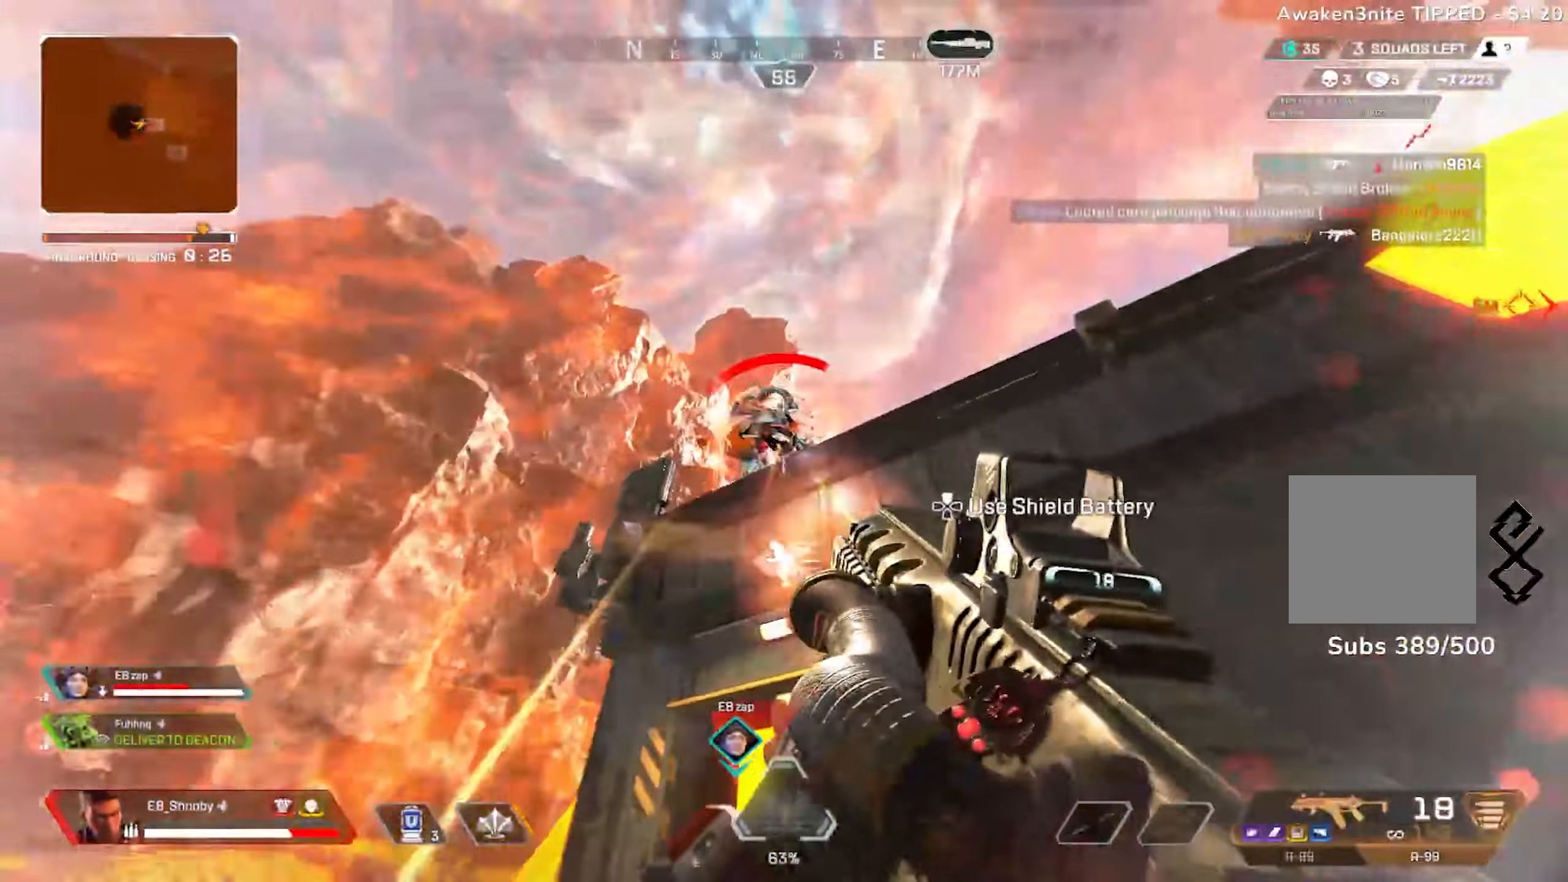
Gameplay with a controller (PlayStation layout); each line is a JSON object with the inputs held at the frame after it. "events" lists button and stick changes between this image and that frame as [ms after this image, input, new state], when the widget could be followed in between.
{"buttons": ["R2"], "left_stick": "left", "right_stick": "down-right"}
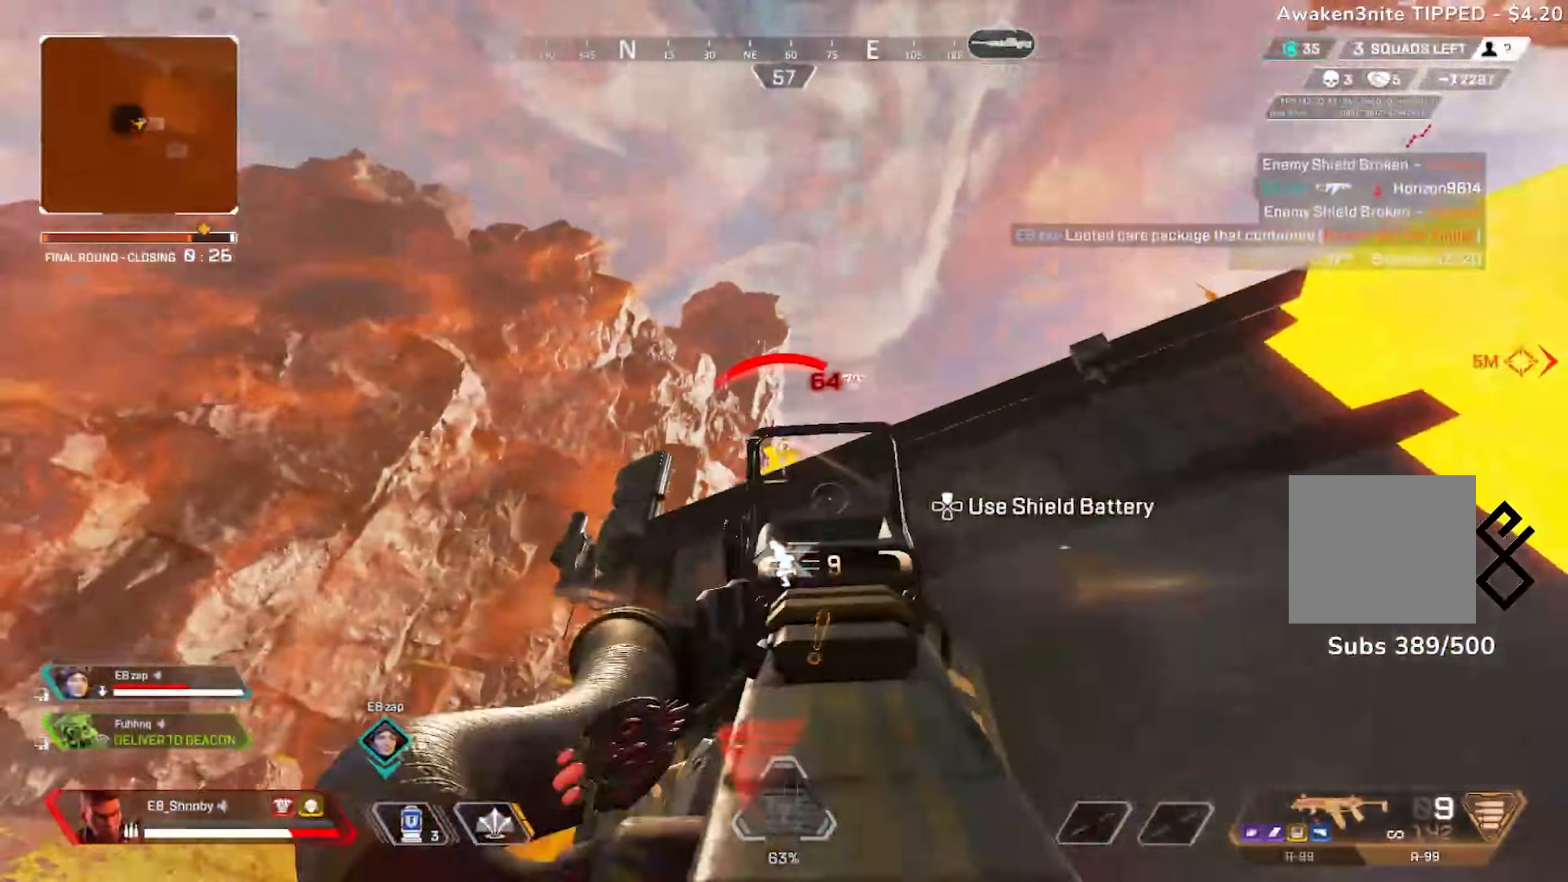
{"buttons": [], "left_stick": "up-right", "right_stick": "center", "events": [[284, "left_stick", "up-right"], [284, "right_stick", "center"], [350, "SQUARE", "down"], [400, "R2", "up"], [400, "SQUARE", "up"]]}
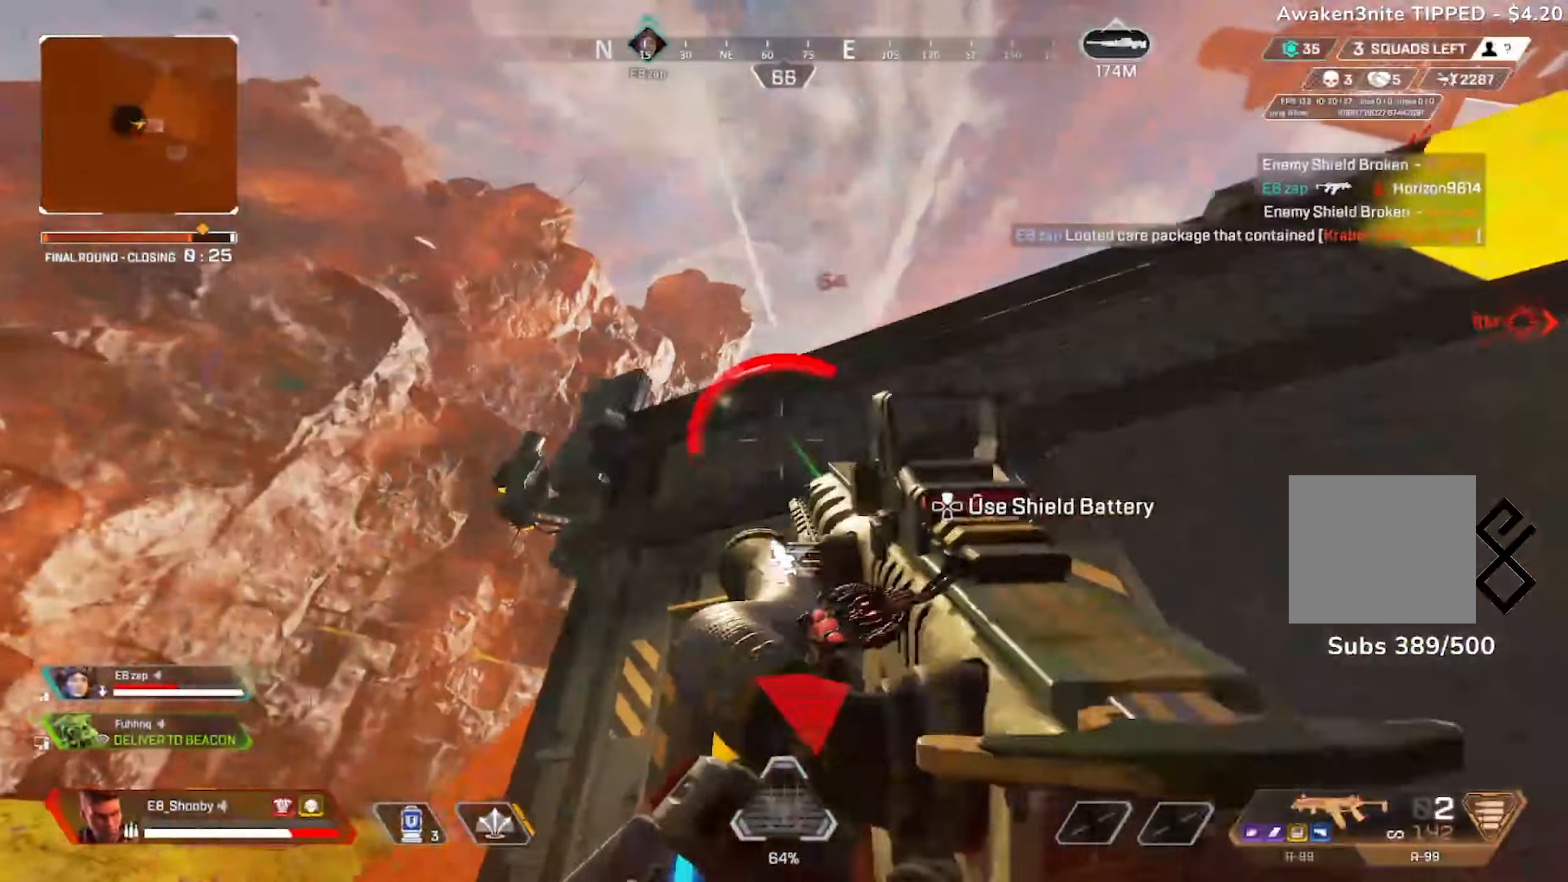
{"buttons": [], "left_stick": "up-right", "right_stick": "up-right", "events": [[50, "right_stick", "down"], [183, "left_stick", "left"], [250, "right_stick", "center"], [317, "R3", "down"], [317, "right_stick", "right"], [400, "R3", "up"], [400, "left_stick", "up-right"], [467, "right_stick", "up-right"]]}
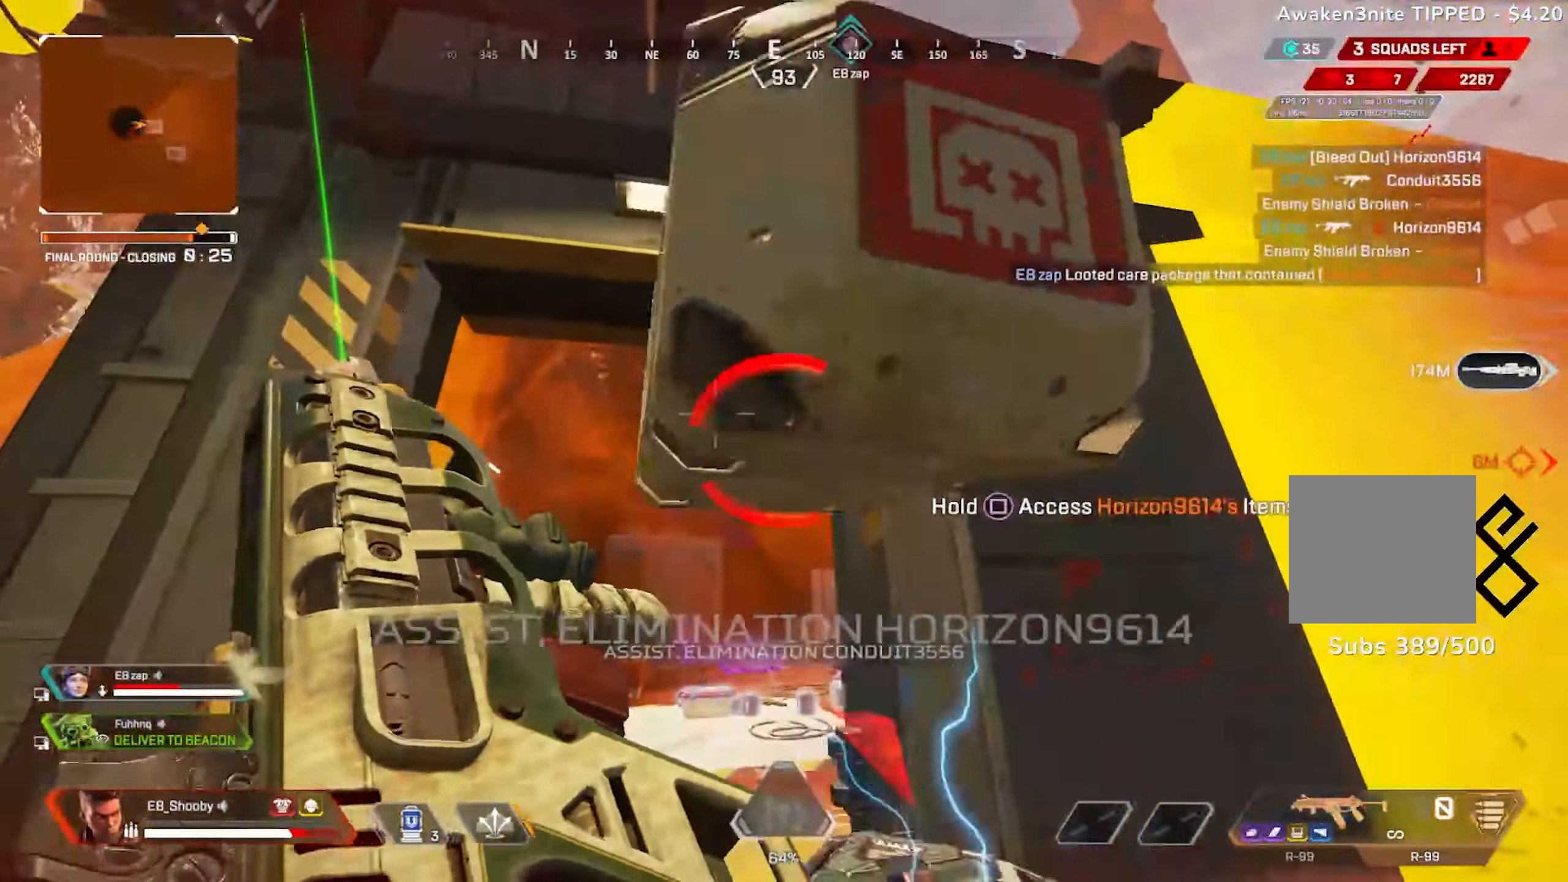
{"buttons": ["SQUARE"], "left_stick": "down", "right_stick": "down-left", "events": [[100, "right_stick", "left"], [117, "left_stick", "right"], [201, "right_stick", "up-left"], [217, "R3", "down"], [234, "left_stick", "down-right"], [301, "R3", "up"], [334, "left_stick", "down"], [334, "right_stick", "down-left"], [501, "SQUARE", "down"]]}
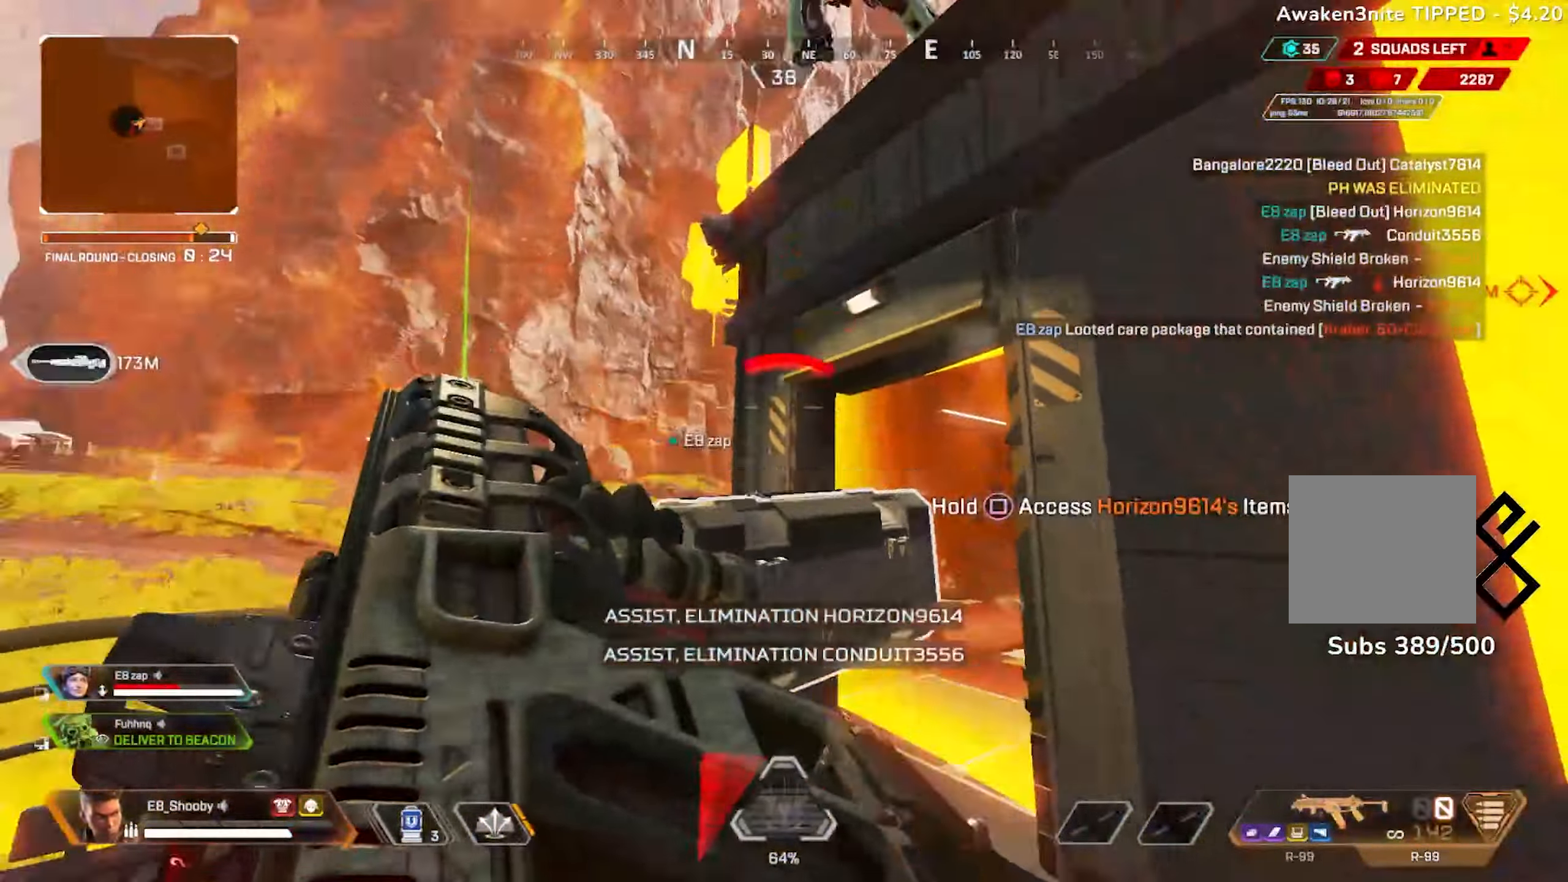
{"buttons": ["SQUARE"], "left_stick": "right", "right_stick": "down-left"}
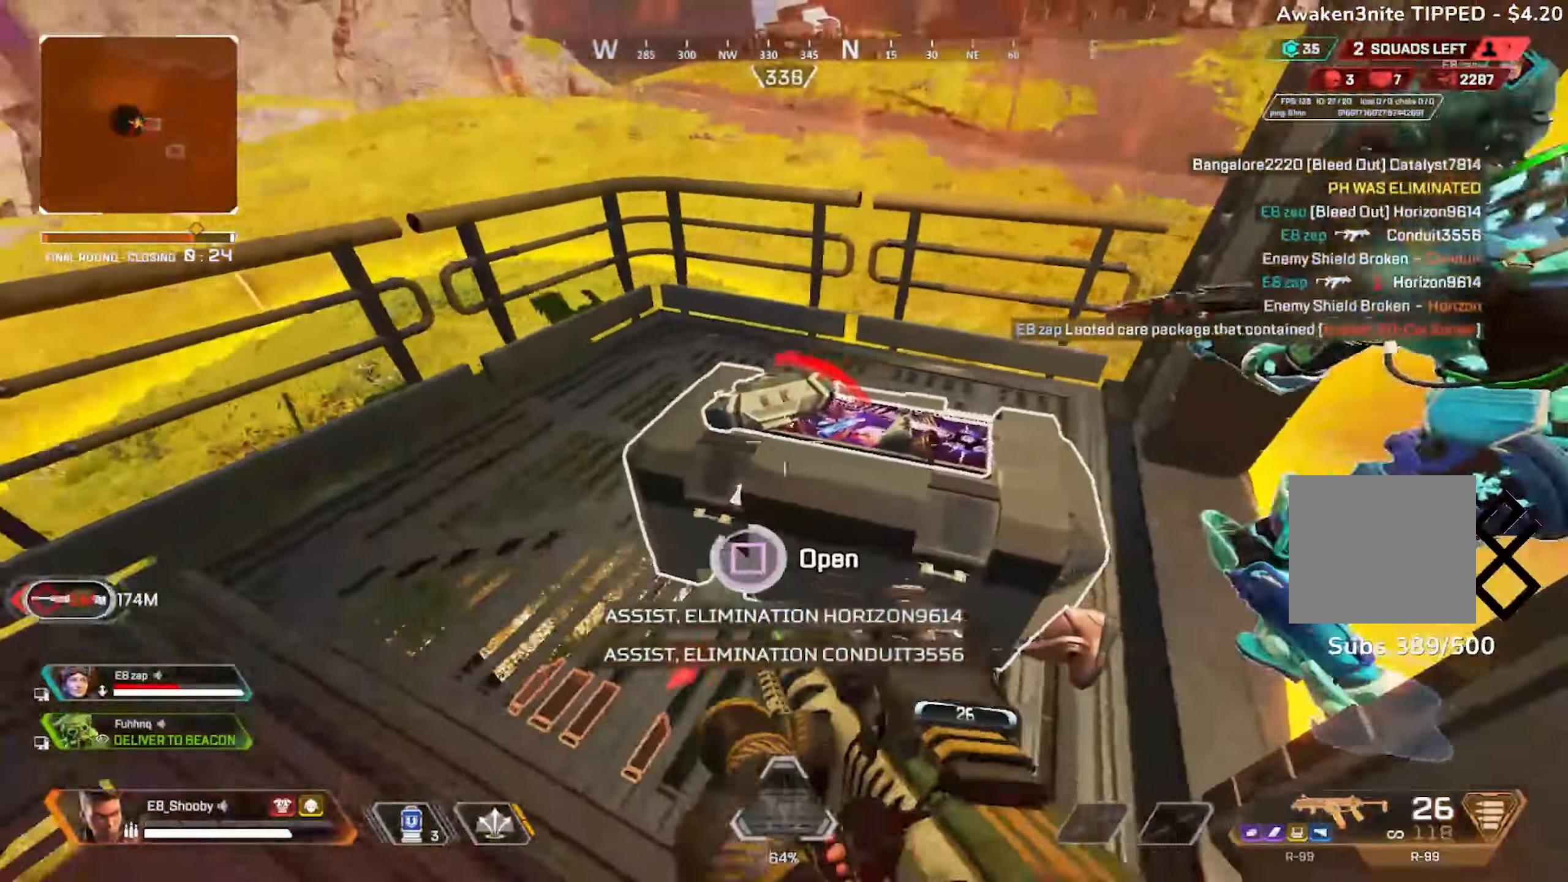
{"buttons": ["CIRCLE"], "left_stick": "left", "right_stick": "center", "events": [[17, "R3", "down"], [84, "left_stick", "center"], [134, "R3", "up"], [134, "left_stick", "down"], [167, "SQUARE", "up"], [234, "right_stick", "center"], [301, "CROSS", "down"], [301, "left_stick", "center"], [351, "CROSS", "up"], [467, "CIRCLE", "down"], [501, "left_stick", "left"]]}
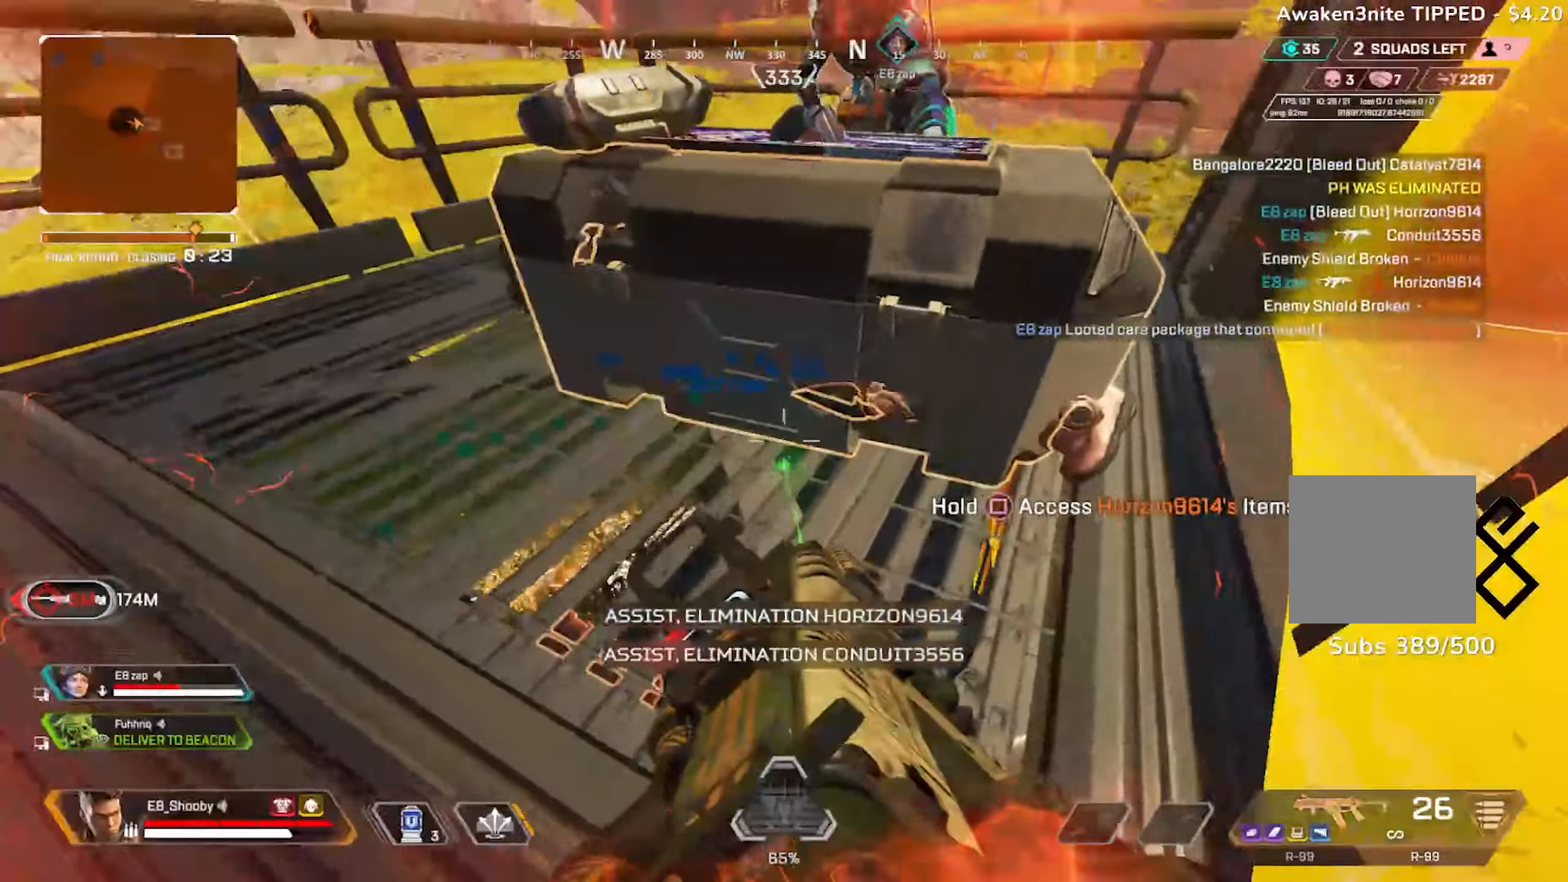
{"buttons": [], "left_stick": "up", "right_stick": "center", "events": [[50, "CIRCLE", "up"], [133, "right_stick", "left"], [150, "L1", "down"], [183, "left_stick", "up-left"], [217, "L1", "up"], [267, "L3", "down"], [317, "right_stick", "center"], [367, "L3", "up"], [400, "left_stick", "up"]]}
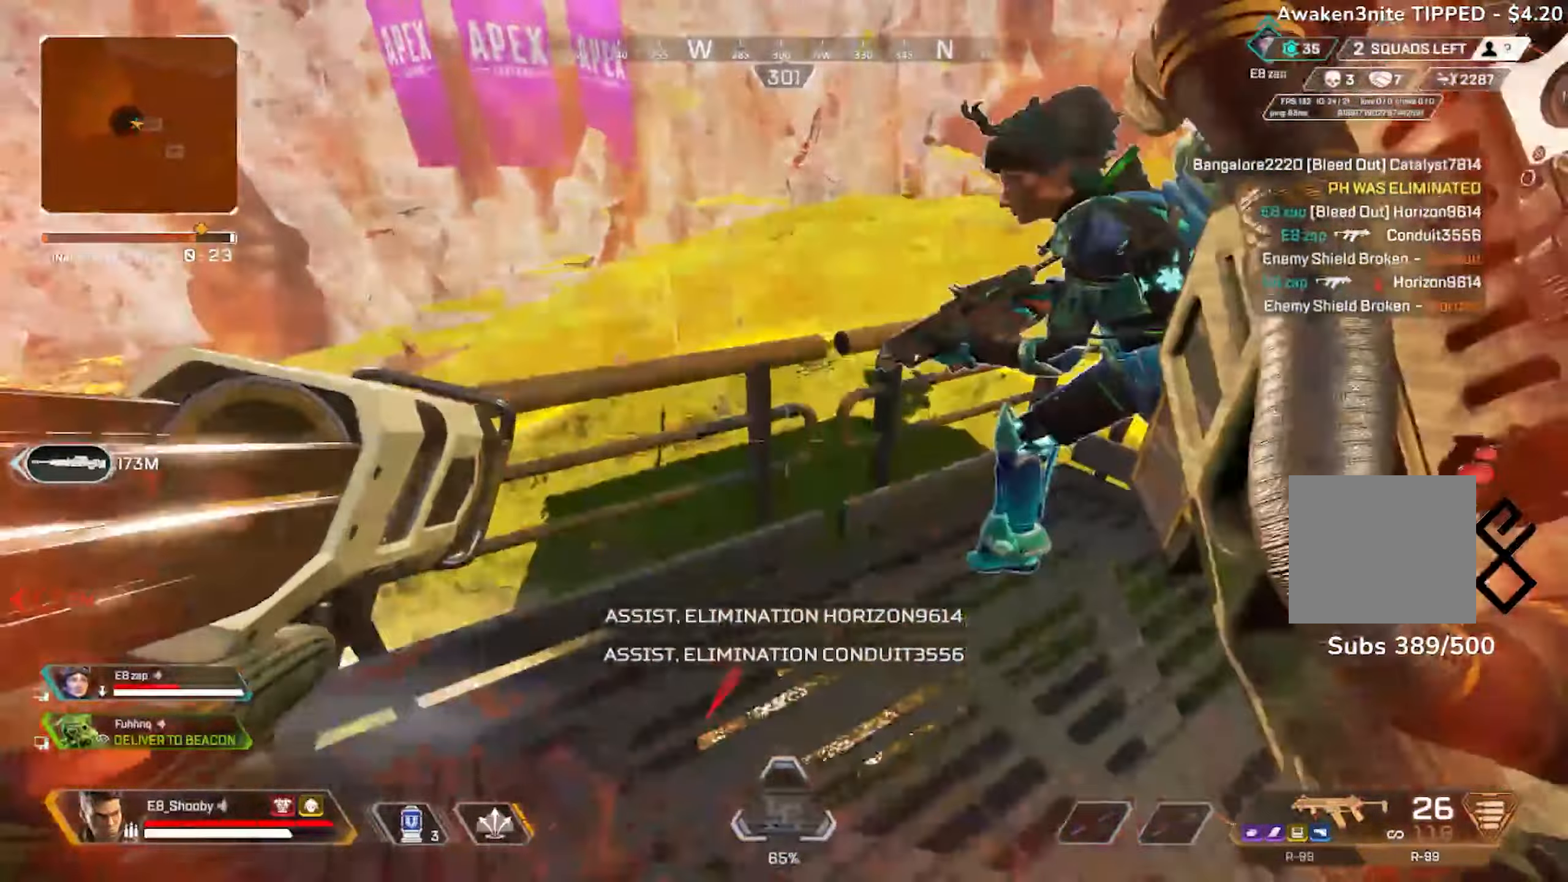
{"buttons": ["SQUARE"], "left_stick": "down-right", "right_stick": "left", "events": [[84, "right_stick", "up-left"], [100, "CIRCLE", "down"], [184, "left_stick", "right"], [184, "right_stick", "center"], [201, "CIRCLE", "up"], [251, "left_stick", "down-right"], [267, "right_stick", "left"], [284, "R3", "down"], [367, "R3", "up"], [501, "SQUARE", "down"]]}
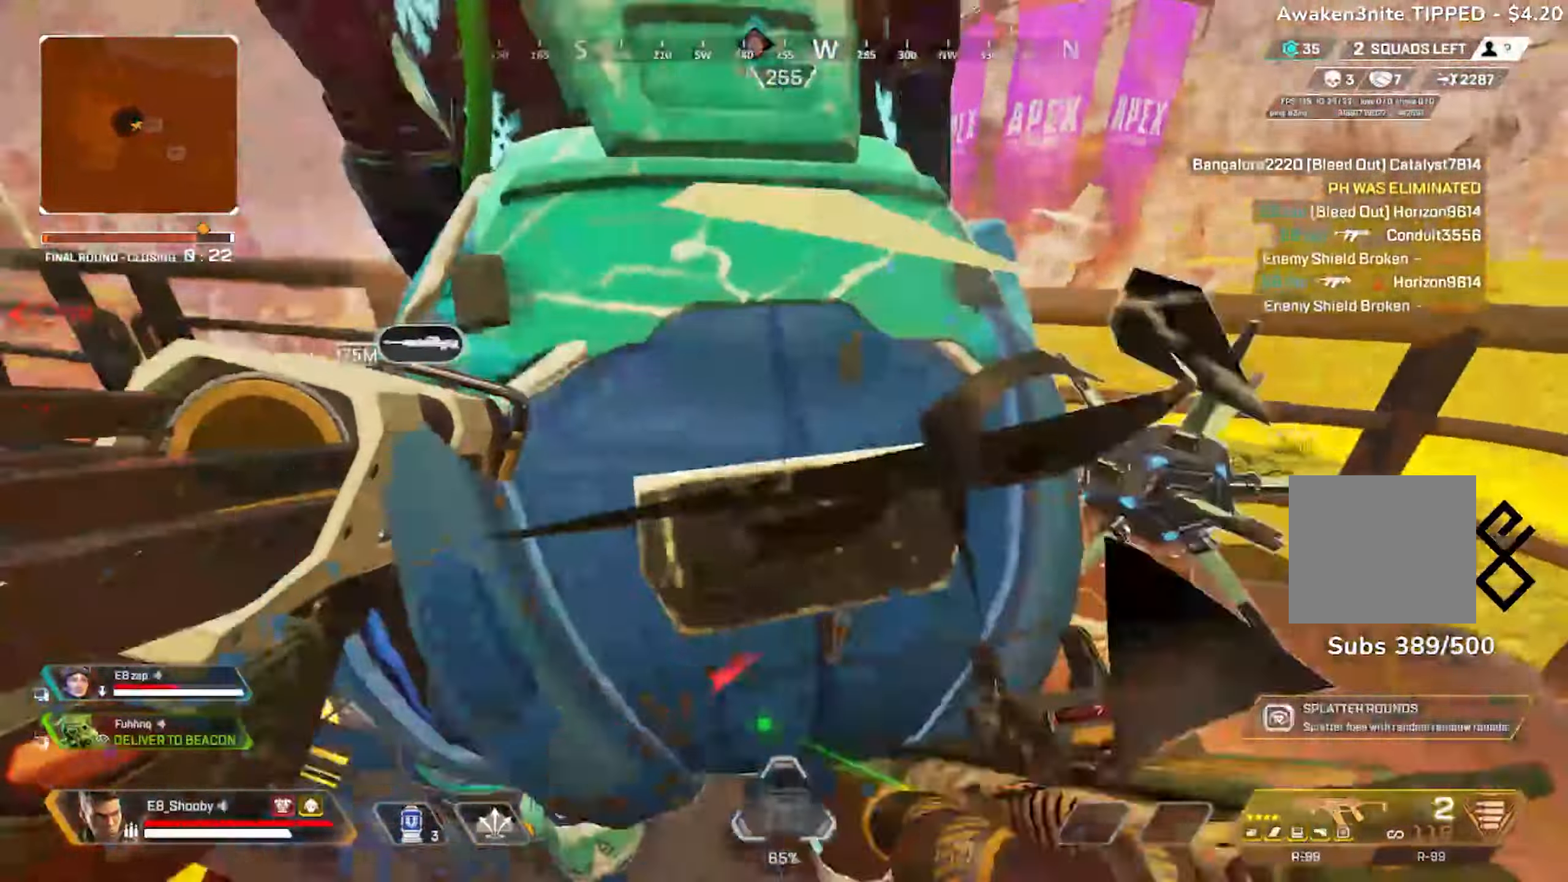
{"buttons": ["L3"], "left_stick": "up", "right_stick": "right"}
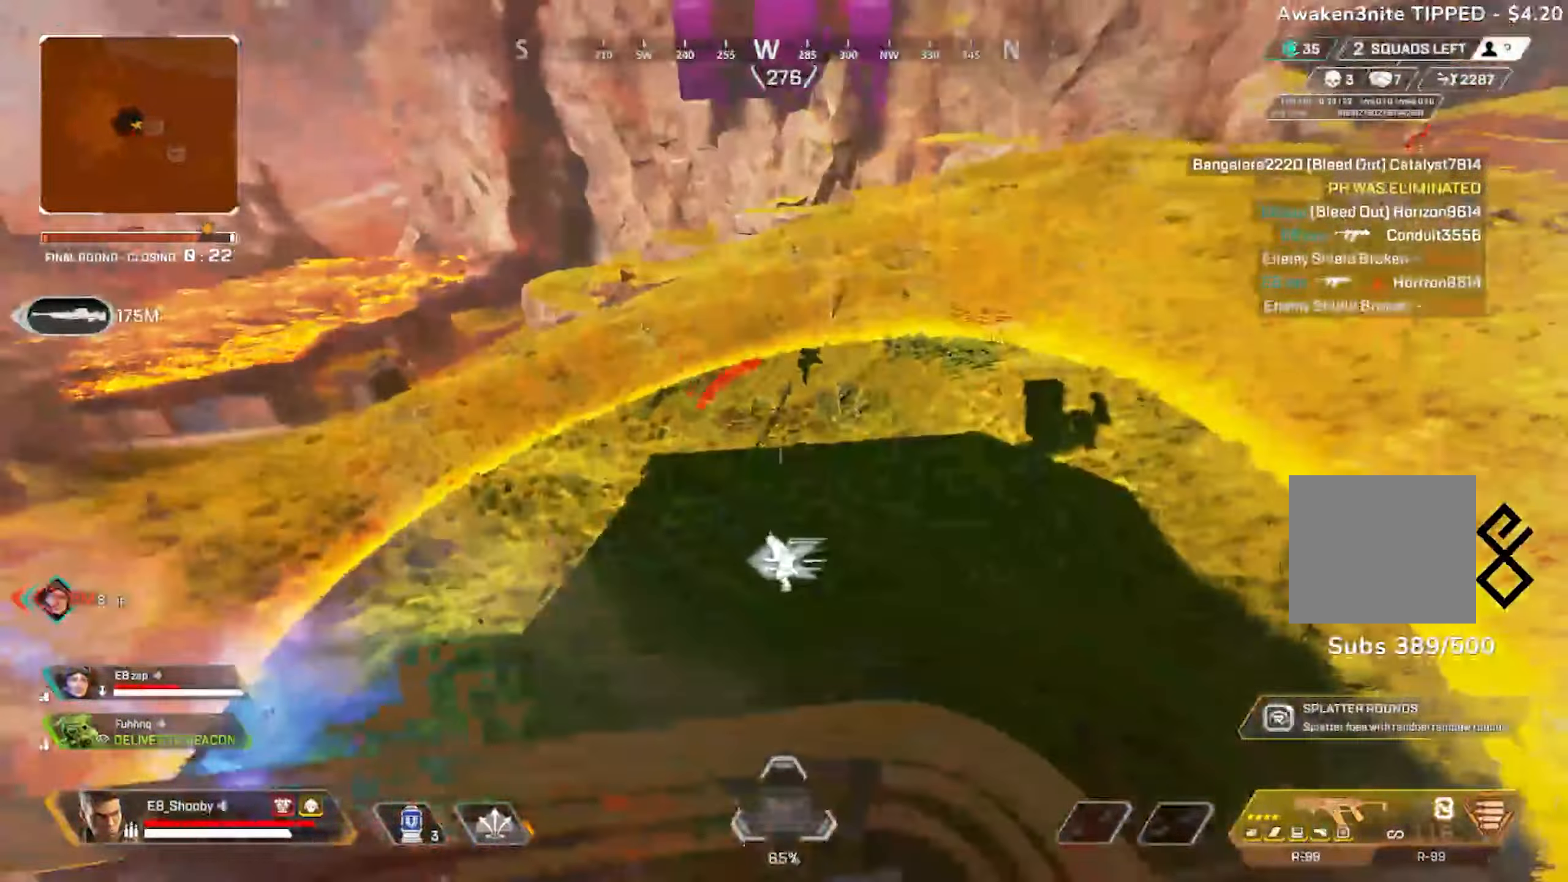
{"buttons": ["R3"], "left_stick": "up-right", "right_stick": "left", "events": [[67, "L3", "up"], [317, "right_stick", "down"], [384, "R3", "down"], [417, "left_stick", "up-right"], [434, "right_stick", "left"]]}
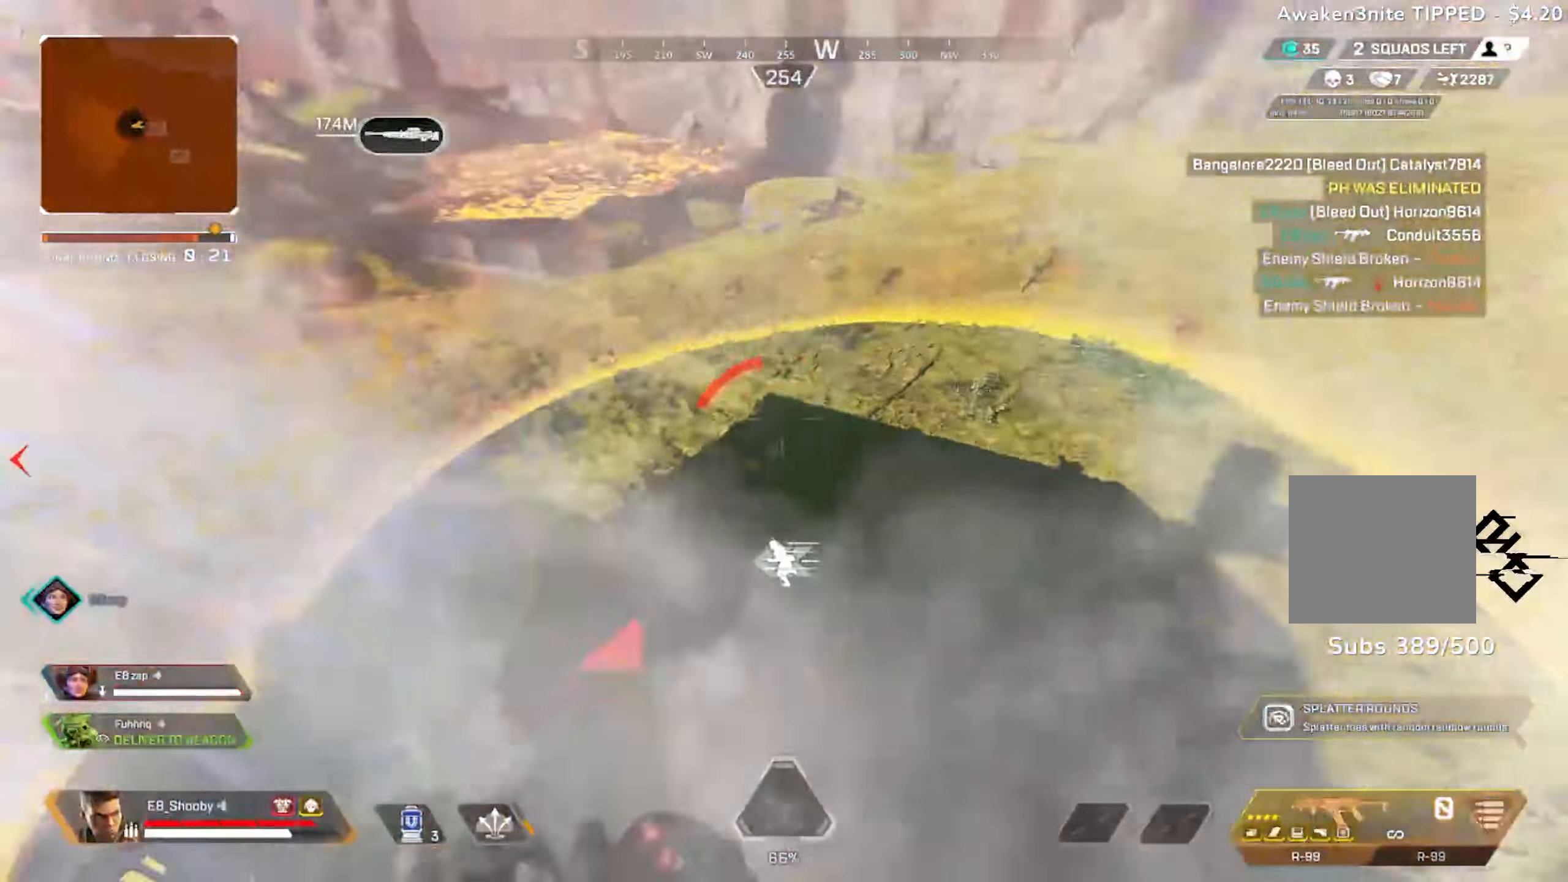
{"buttons": [], "left_stick": "center", "right_stick": "up-left", "events": [[17, "R3", "up"], [133, "left_stick", "down"], [233, "left_stick", "center"], [233, "right_stick", "up-left"], [350, "left_stick", "left"], [500, "left_stick", "center"]]}
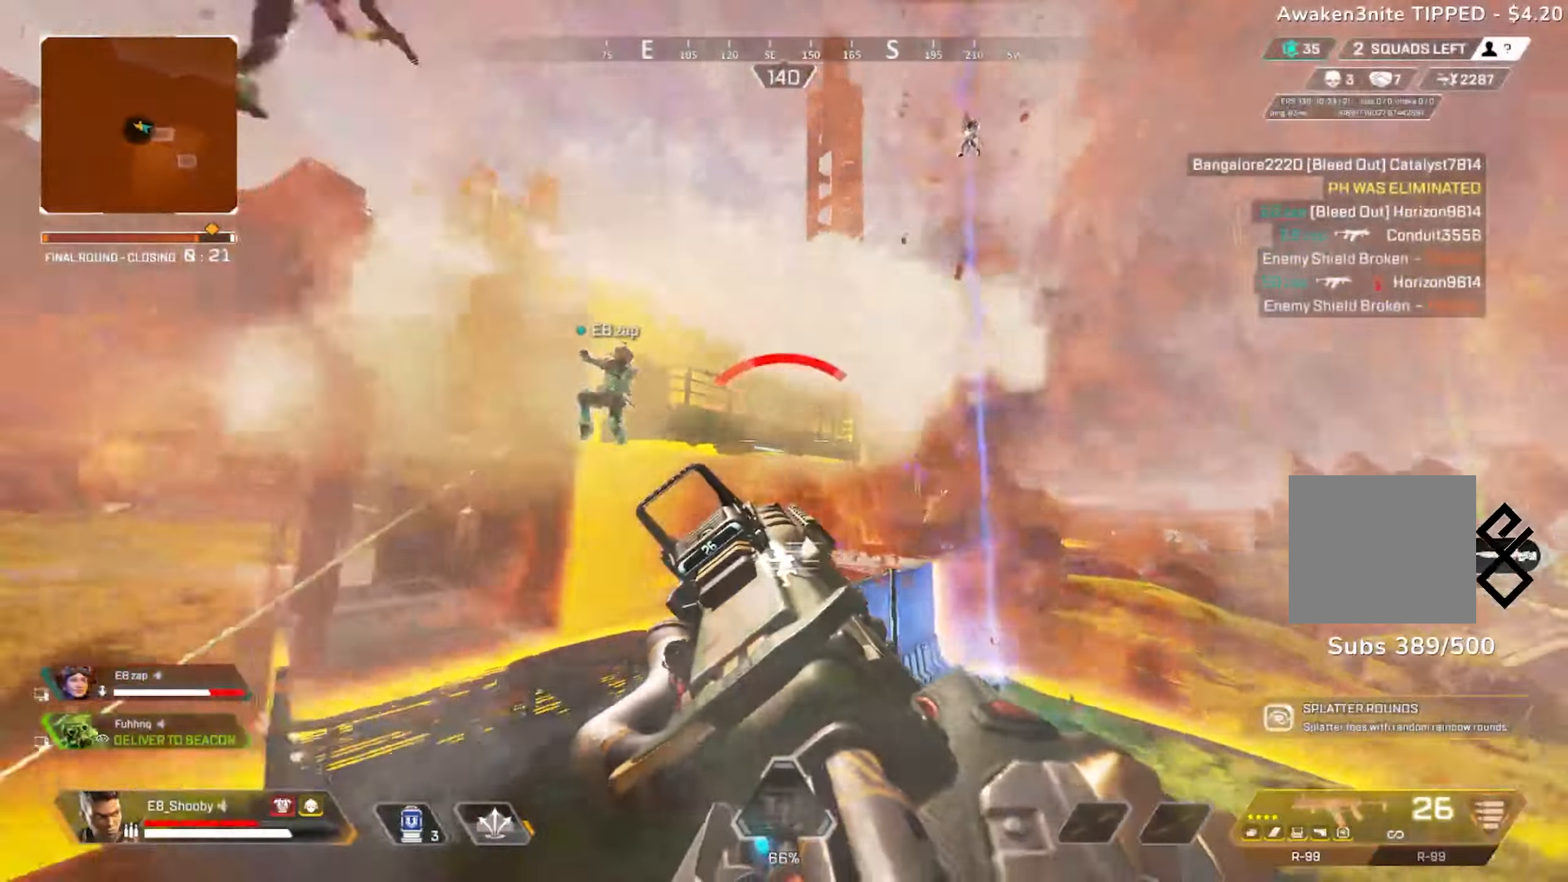
{"buttons": [], "left_stick": "up", "right_stick": "down-left", "events": [[17, "right_stick", "up"], [34, "left_stick", "right"], [284, "right_stick", "left"], [334, "right_stick", "down-left"], [367, "left_stick", "up-right"], [384, "R3", "down"], [484, "R3", "up"], [501, "left_stick", "up"]]}
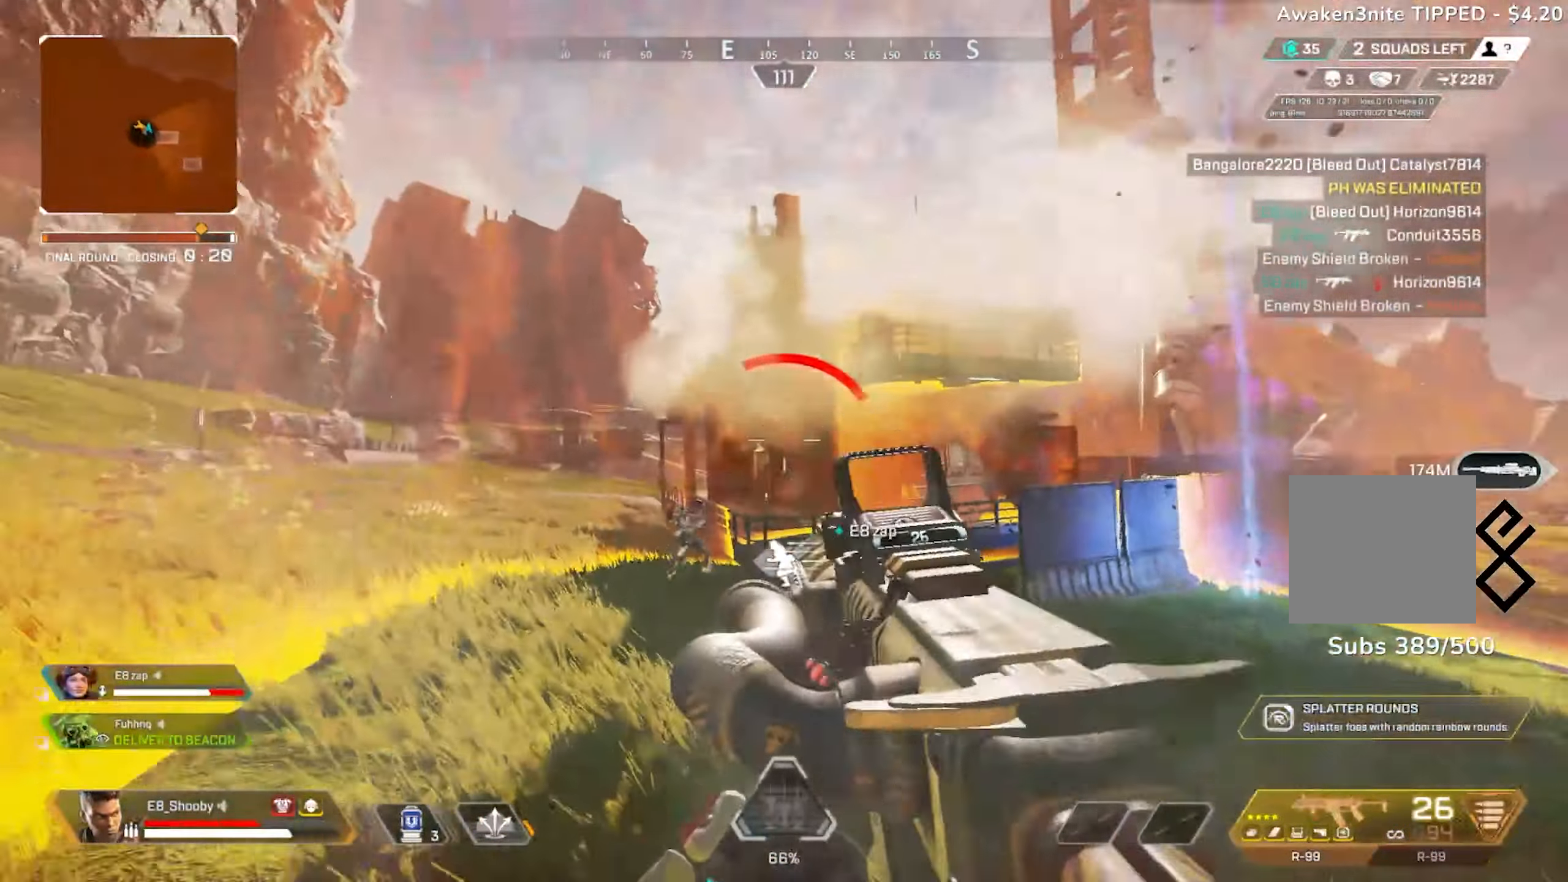
{"buttons": ["L2", "R2"], "left_stick": "up", "right_stick": "down", "events": [[17, "left_stick", "up-left"], [117, "L2", "down"], [183, "R2", "down"], [283, "right_stick", "down-right"], [317, "left_stick", "up"], [334, "right_stick", "down"]]}
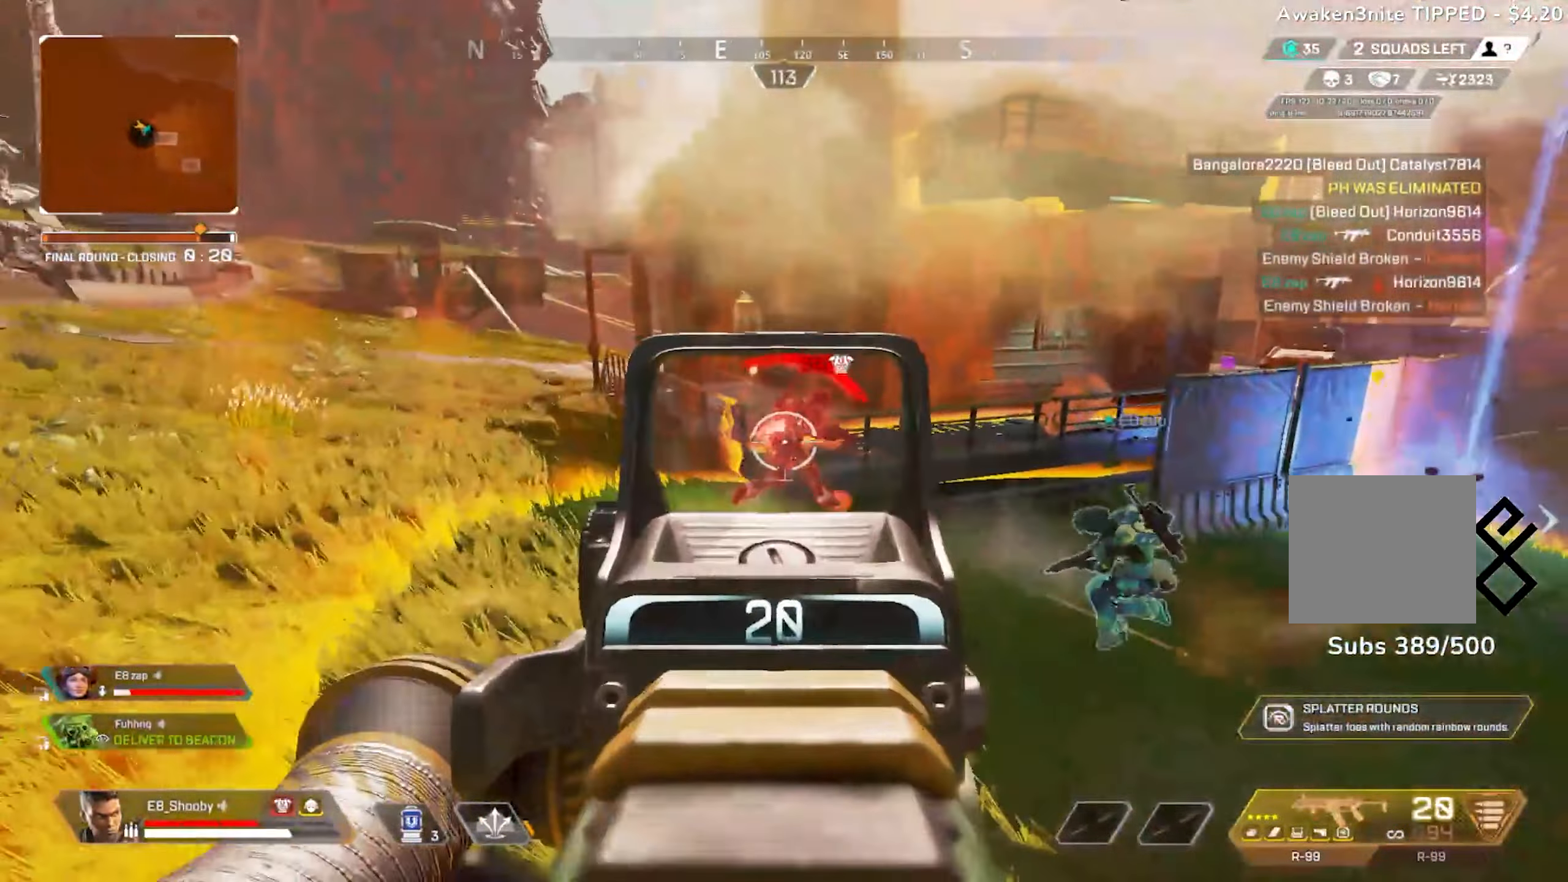
{"buttons": ["L2", "R2"], "left_stick": "up-right", "right_stick": "up-left", "events": [[17, "left_stick", "up-left"], [50, "right_stick", "right"], [184, "right_stick", "down-right"], [384, "right_stick", "down-left"], [484, "left_stick", "up-right"], [484, "right_stick", "up-left"]]}
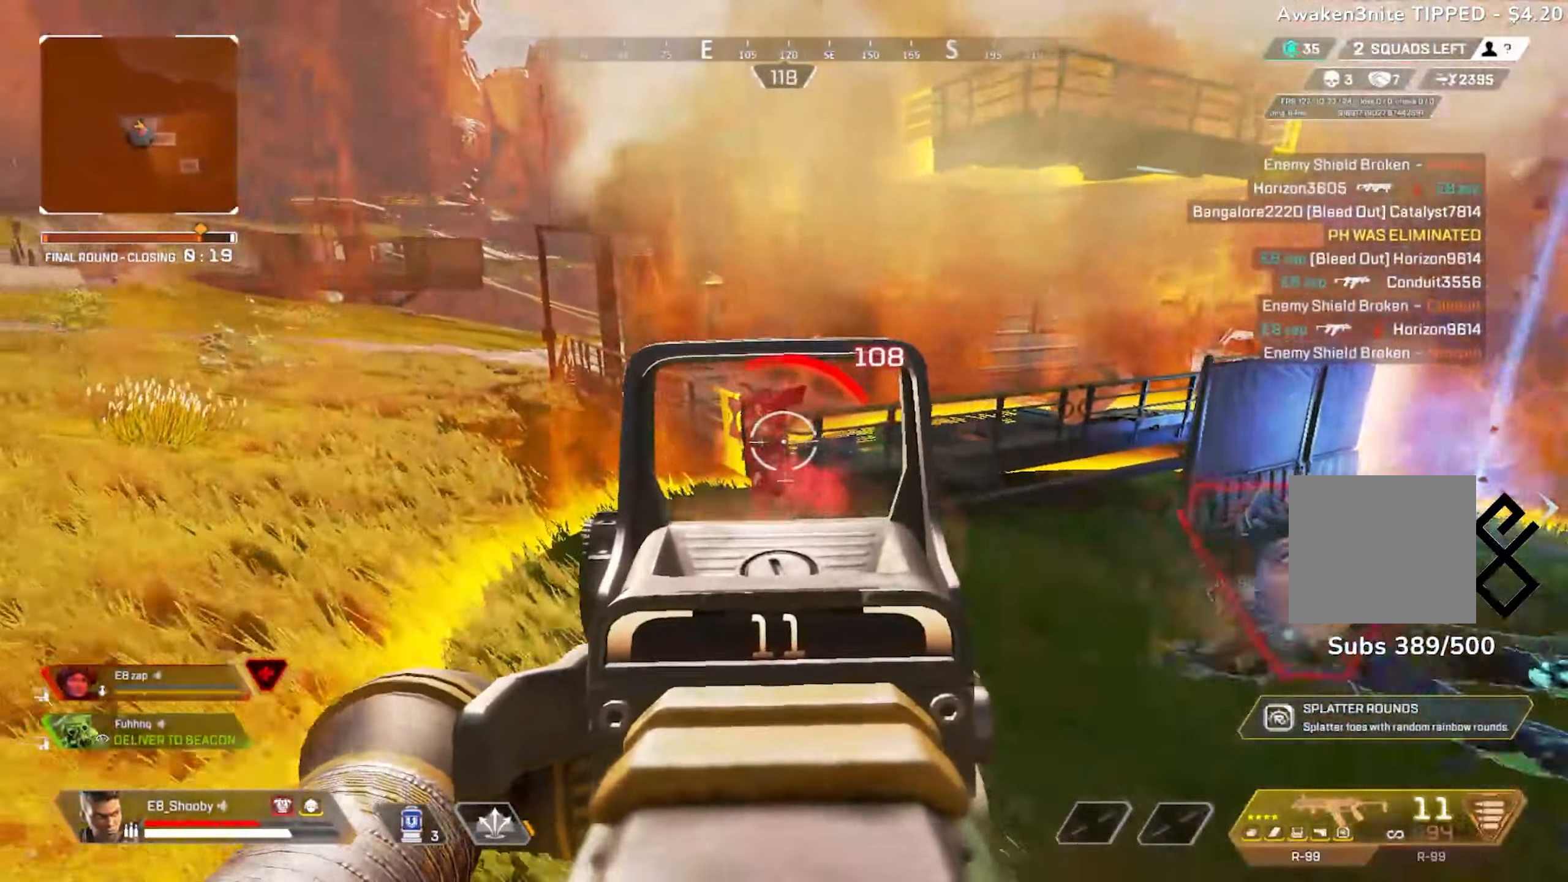
{"buttons": ["L2", "R2"], "left_stick": "up", "right_stick": "center", "events": [[217, "left_stick", "right"], [283, "right_stick", "center"], [334, "right_stick", "right"], [417, "left_stick", "up"], [434, "right_stick", "center"]]}
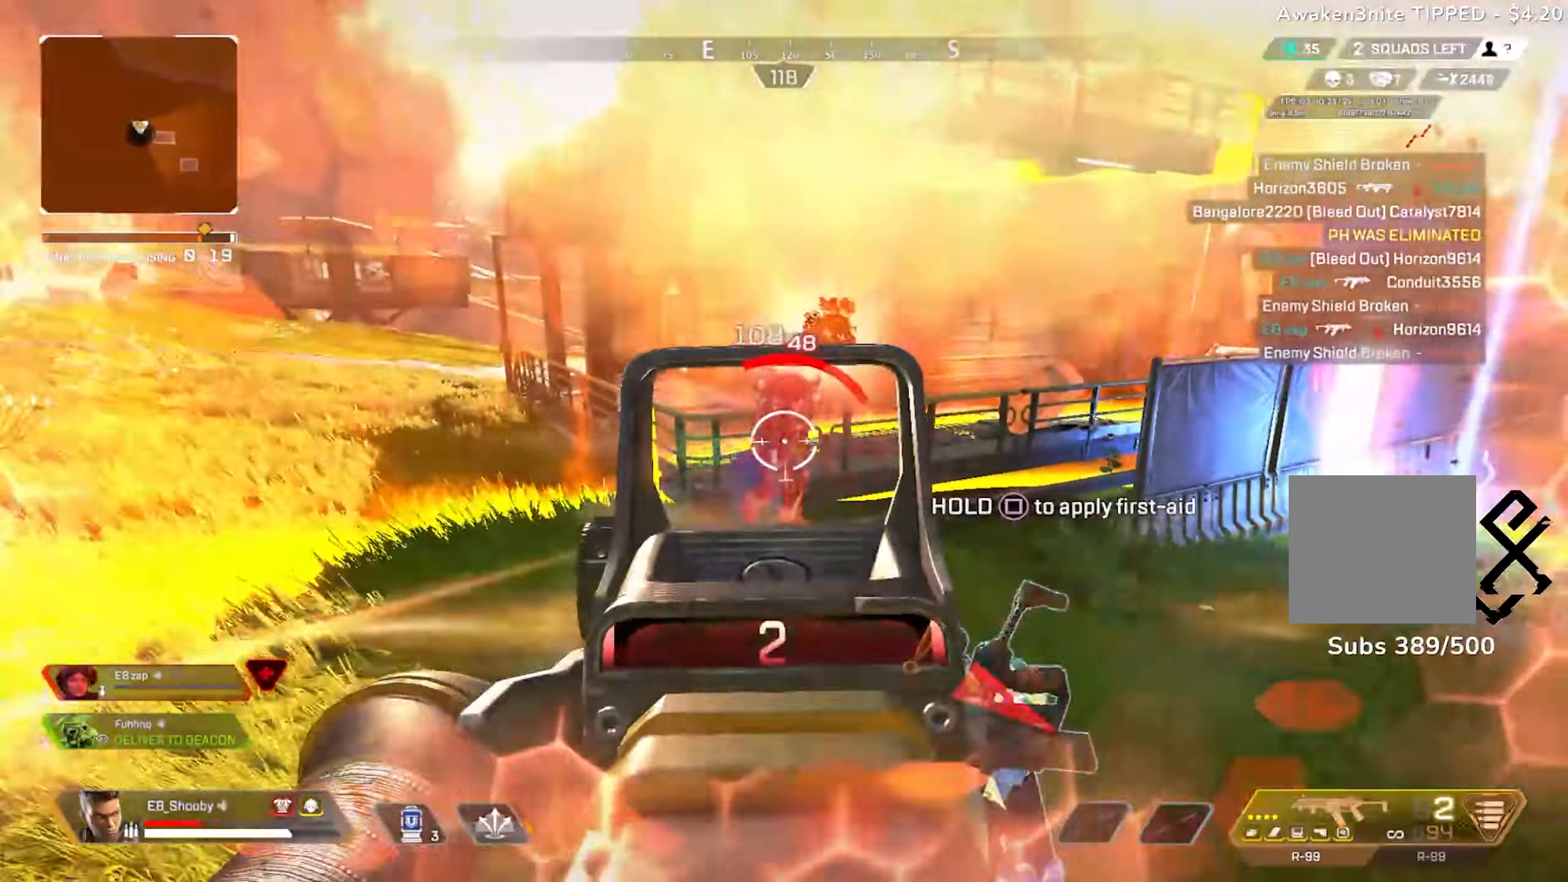
{"buttons": [], "left_stick": "left", "right_stick": "right", "events": [[34, "CIRCLE", "down"], [100, "L2", "up"], [100, "right_stick", "right"], [117, "R2", "up"], [134, "CIRCLE", "up"], [201, "right_stick", "up-right"], [267, "left_stick", "left"], [401, "R3", "down"], [467, "right_stick", "right"], [484, "R3", "up"]]}
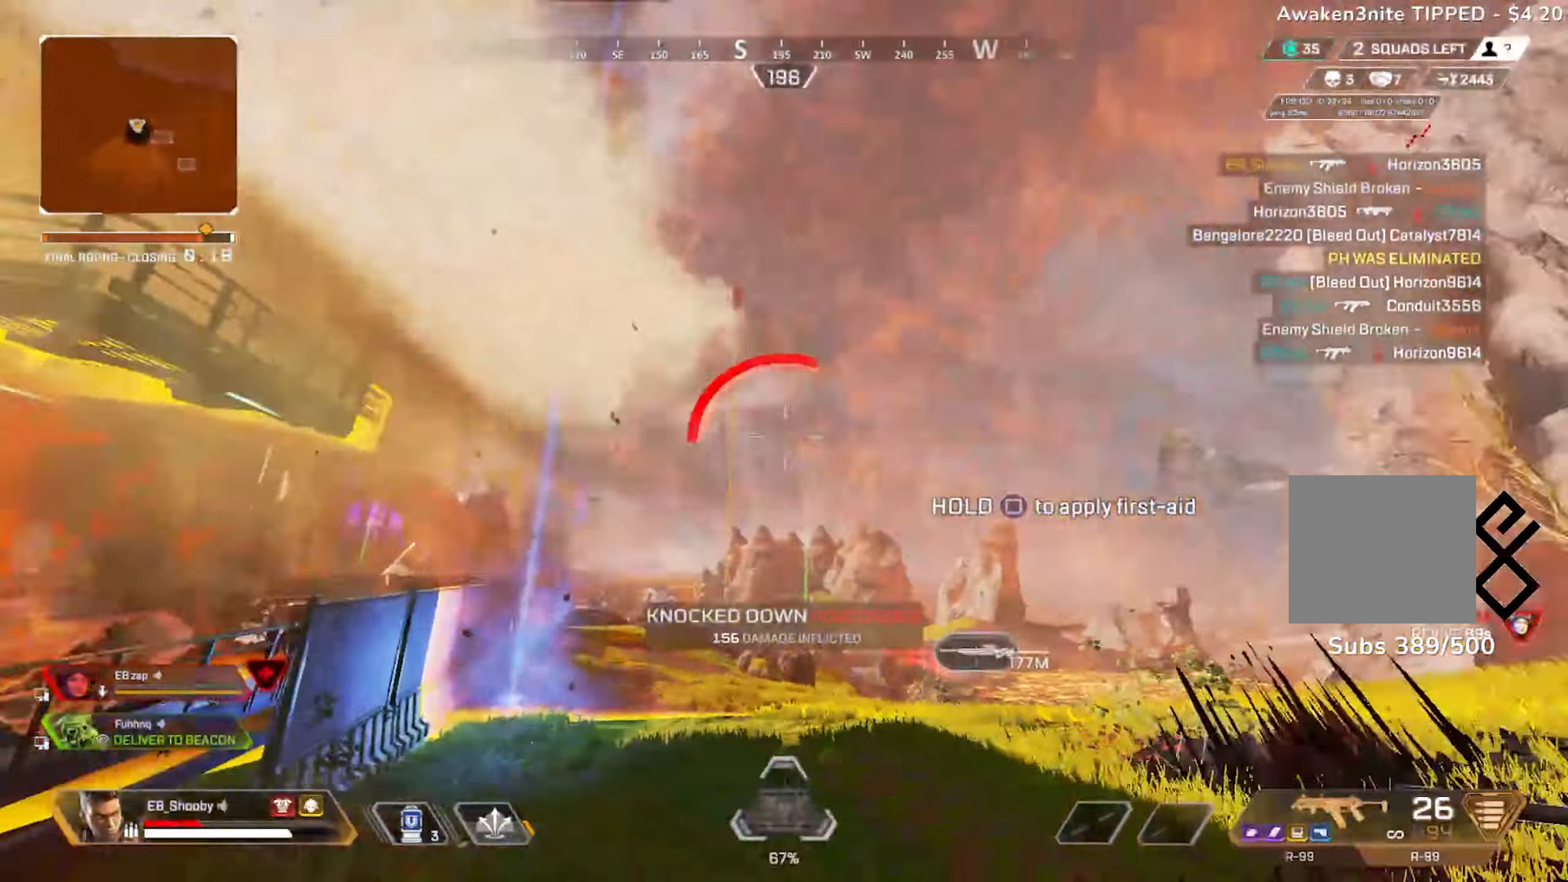
{"buttons": ["R3"], "left_stick": "right", "right_stick": "down-left", "events": [[67, "R3", "down"], [67, "right_stick", "down-right"], [150, "R3", "up"], [200, "right_stick", "right"], [283, "R3", "down"], [300, "left_stick", "right"], [367, "R3", "up"], [484, "R3", "down"], [484, "right_stick", "down-left"]]}
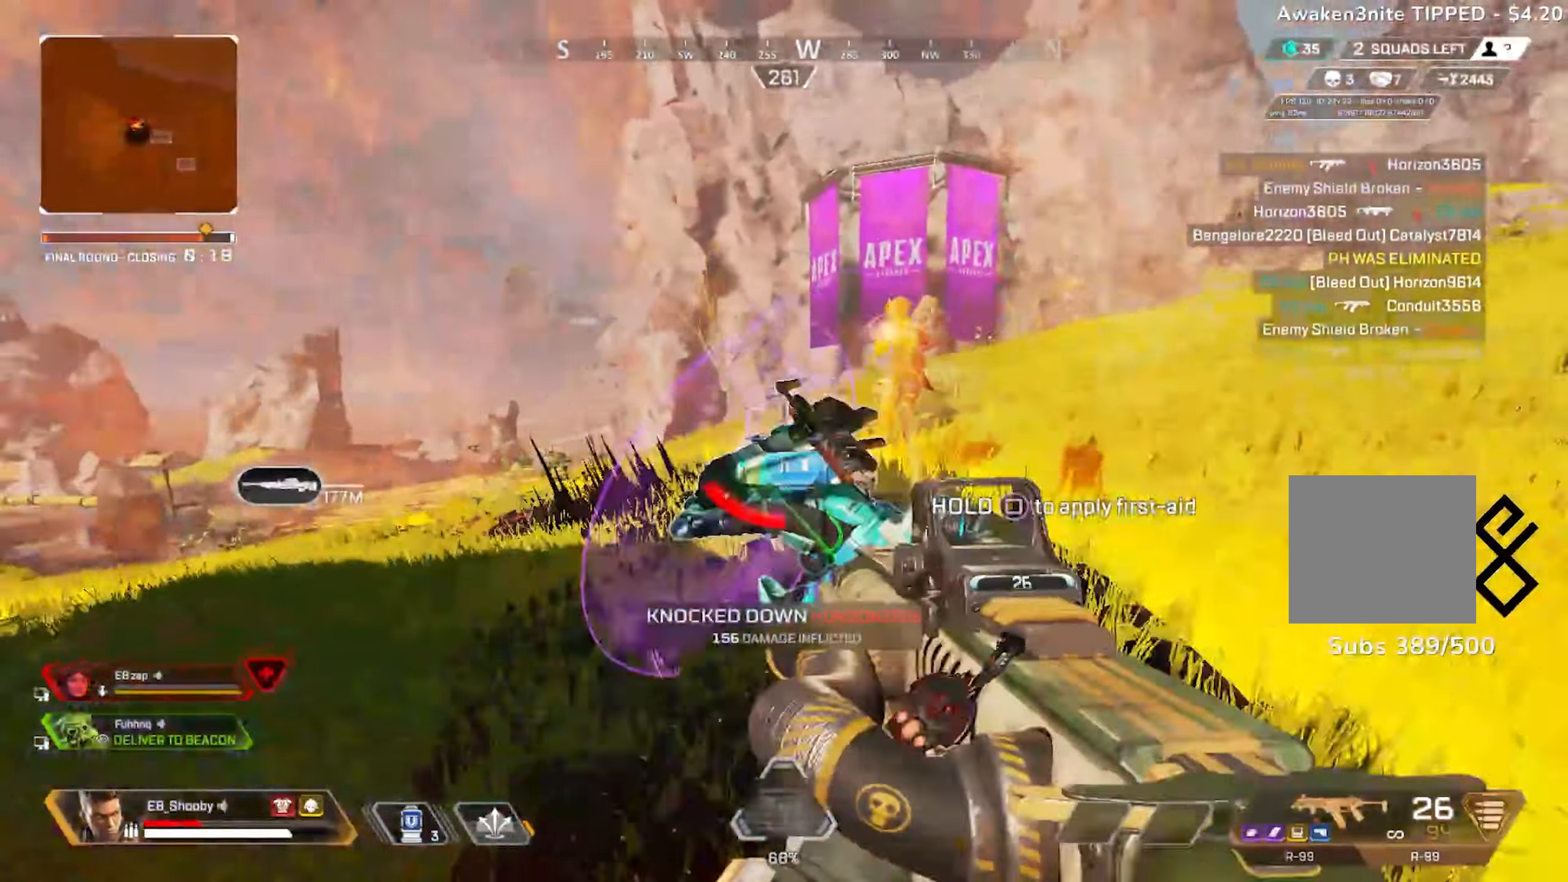
{"buttons": ["R2", "R3"], "left_stick": "left", "right_stick": "up-right", "events": [[67, "R3", "up"], [67, "right_stick", "left"], [167, "R3", "down"], [201, "right_stick", "right"], [251, "left_stick", "left"], [267, "R3", "up"], [367, "R3", "down"], [367, "right_stick", "center"], [451, "right_stick", "up-right"], [501, "R2", "down"]]}
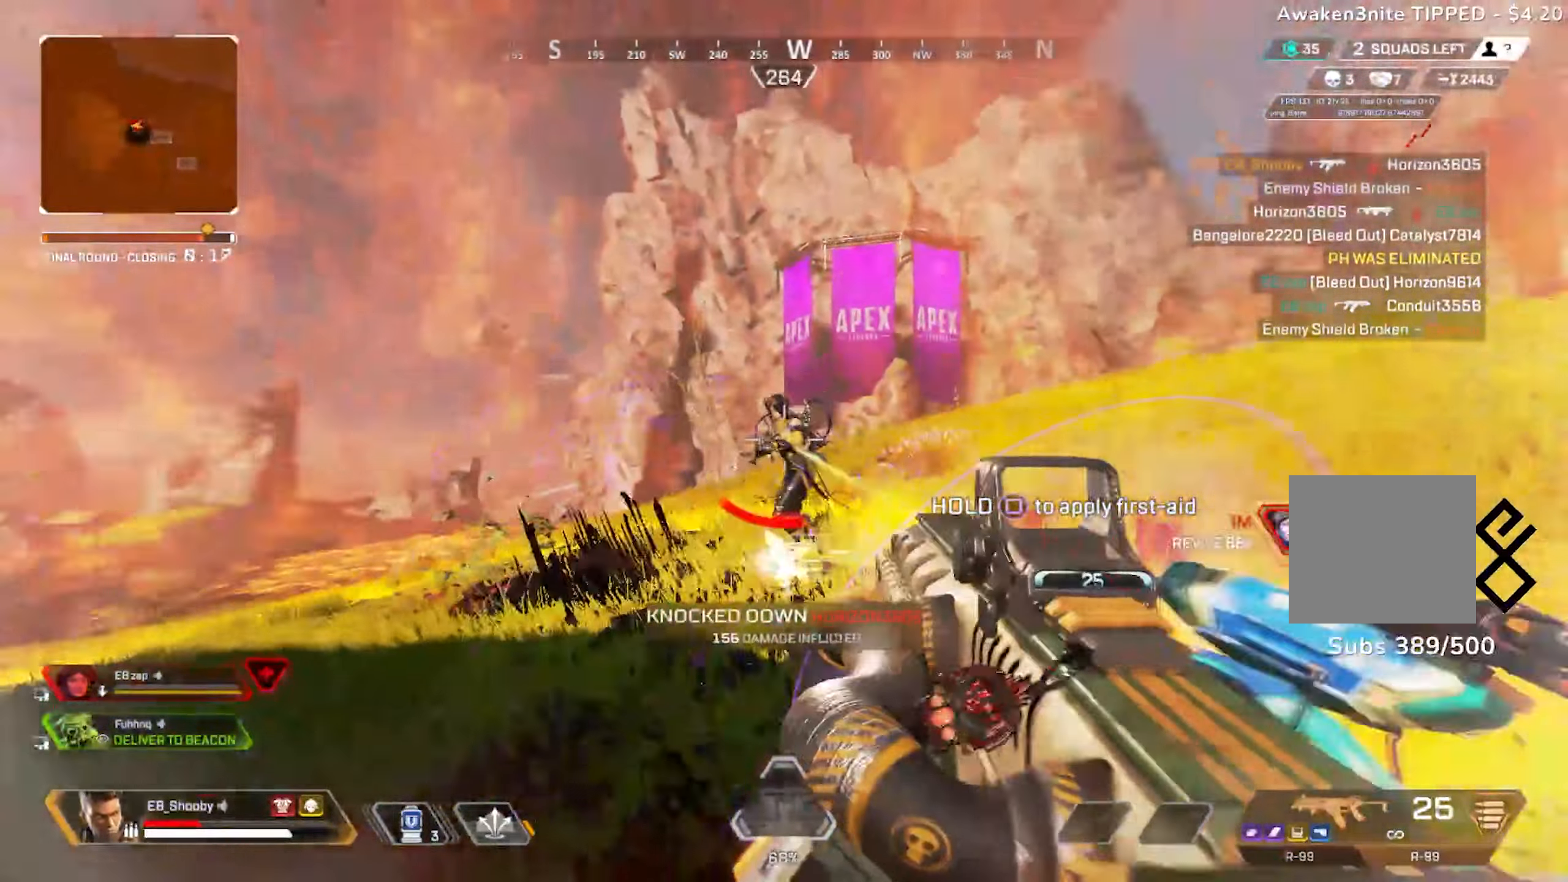
{"buttons": ["R2"], "left_stick": "left", "right_stick": "right", "events": [[17, "R3", "up"], [17, "right_stick", "center"], [150, "right_stick", "down-right"], [233, "right_stick", "center"], [350, "right_stick", "right"]]}
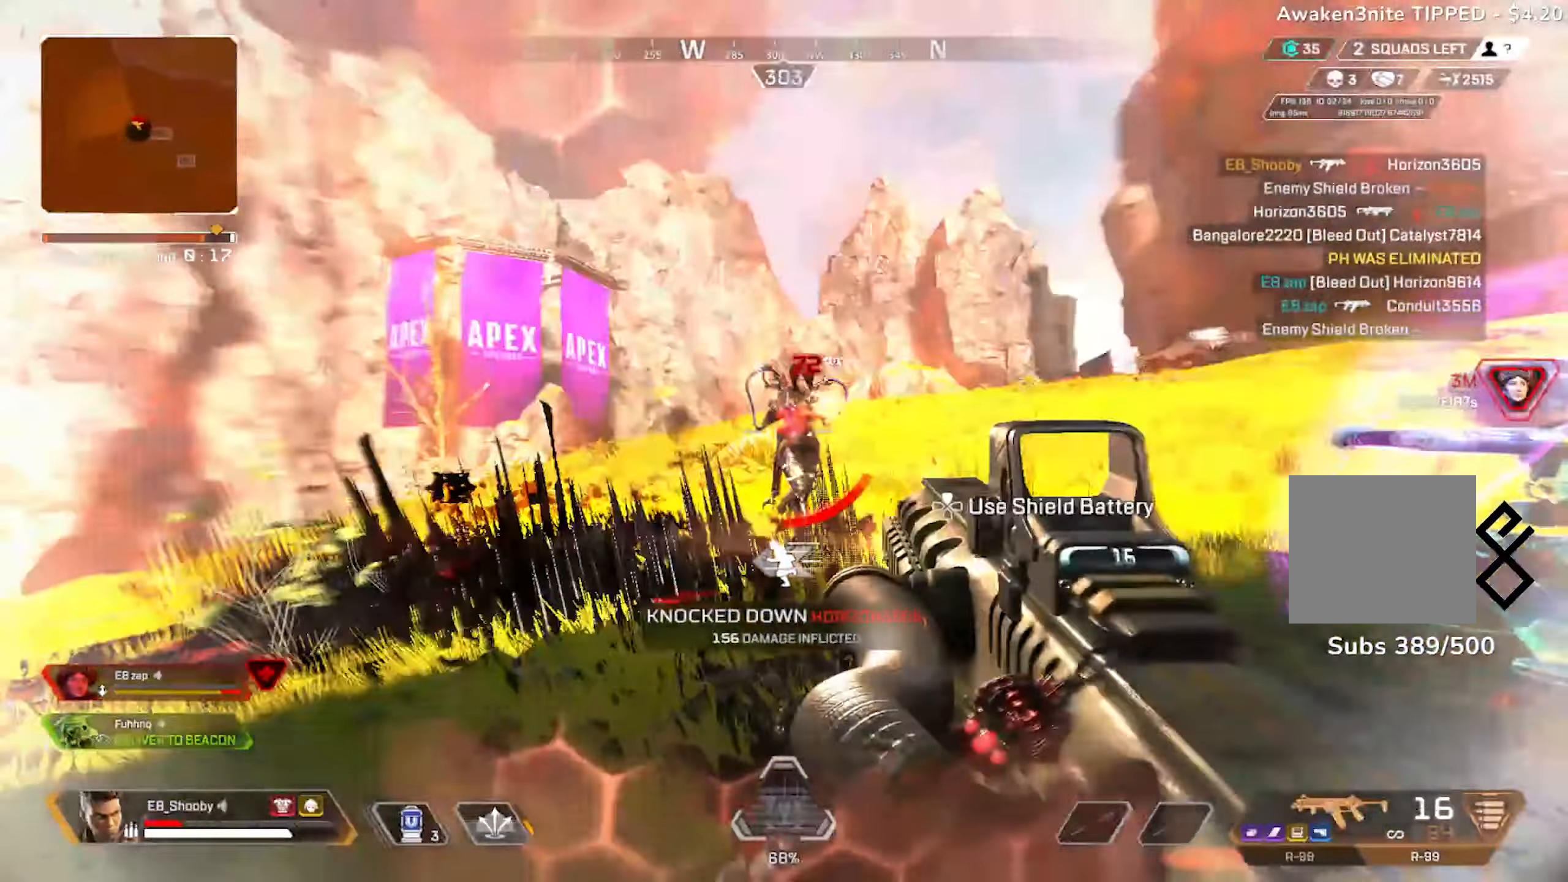
{"buttons": ["R2"], "left_stick": "right", "right_stick": "down-left", "events": [[217, "right_stick", "center"], [251, "left_stick", "right"], [351, "right_stick", "down-left"]]}
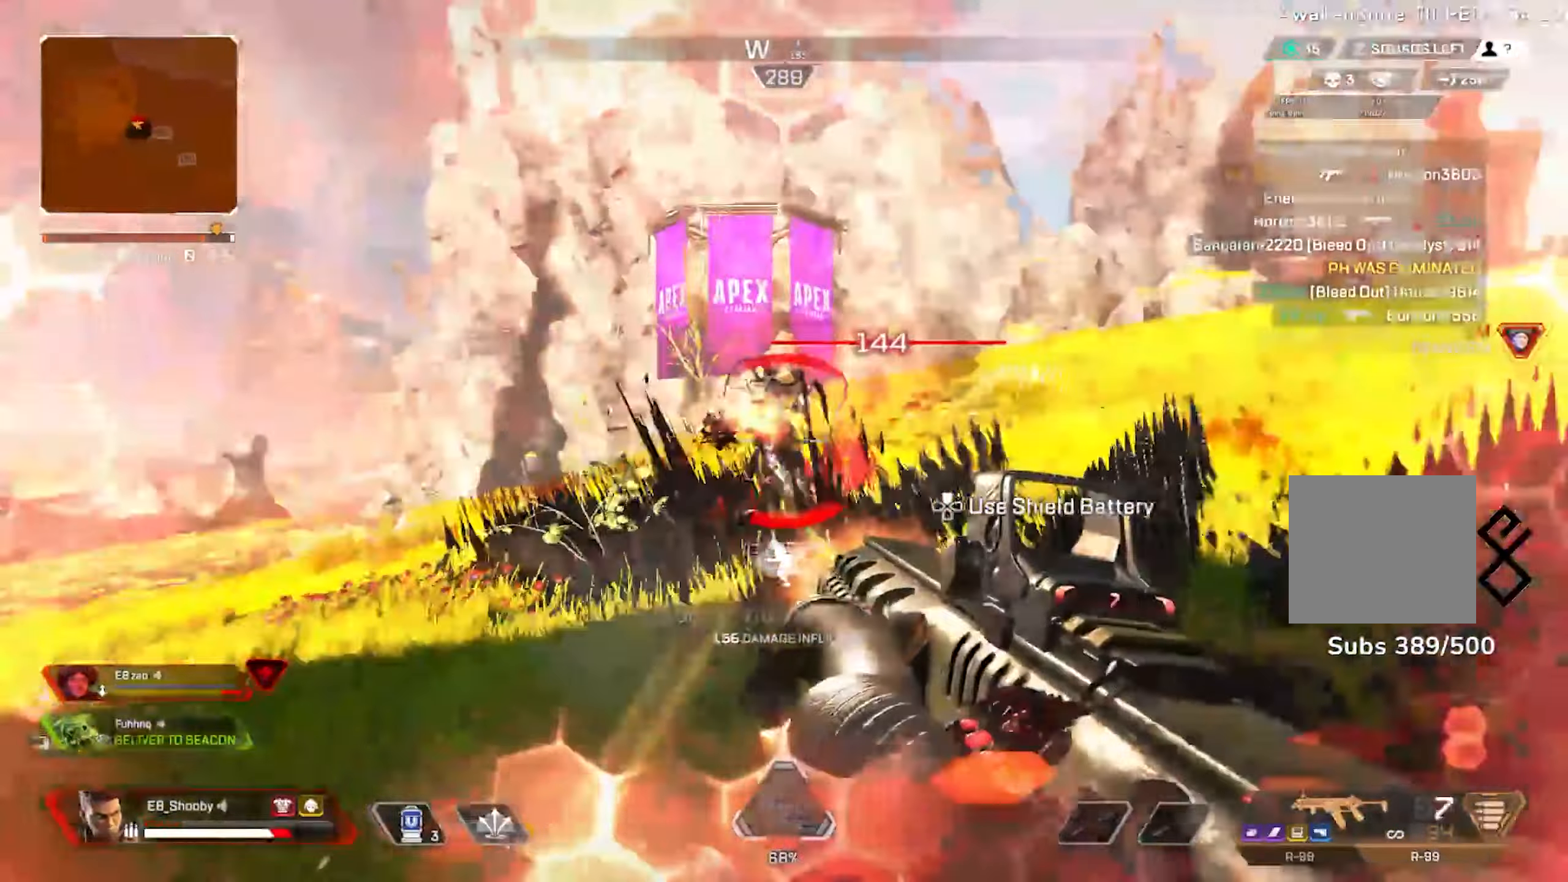
{"buttons": ["R2", "R3"], "left_stick": "down", "right_stick": "center", "events": [[267, "right_stick", "center"], [334, "right_stick", "right"], [350, "left_stick", "down"], [417, "R3", "down"], [417, "right_stick", "center"]]}
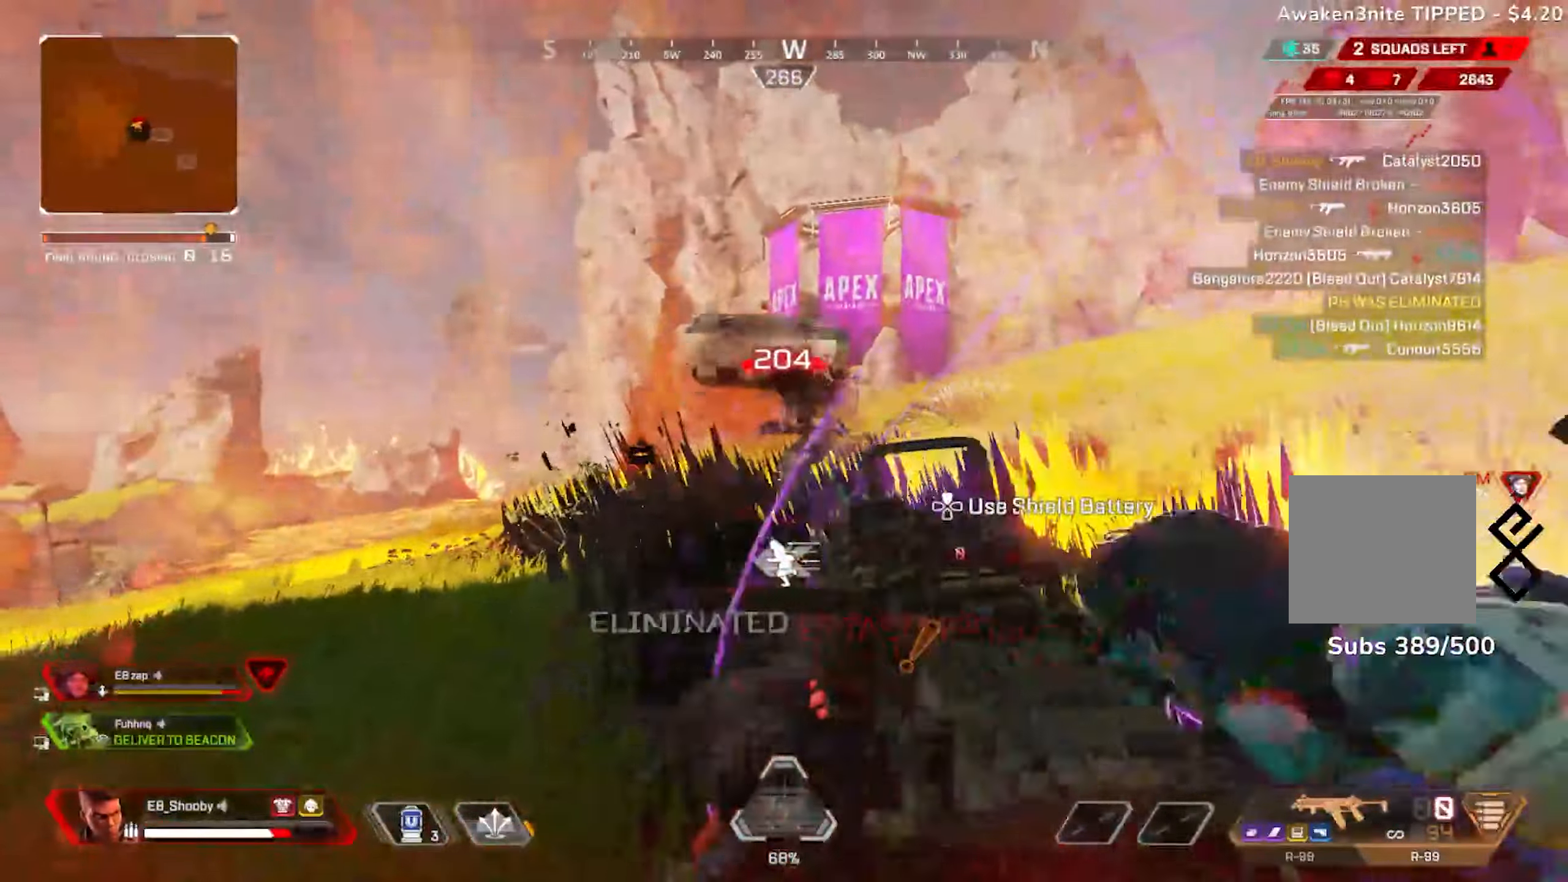
{"buttons": [], "left_stick": "up", "right_stick": "center", "events": [[50, "R3", "up"], [100, "right_stick", "left"], [134, "R2", "up"], [167, "left_stick", "up-left"], [217, "L3", "down"], [317, "L3", "up"], [317, "left_stick", "up"], [384, "right_stick", "center"]]}
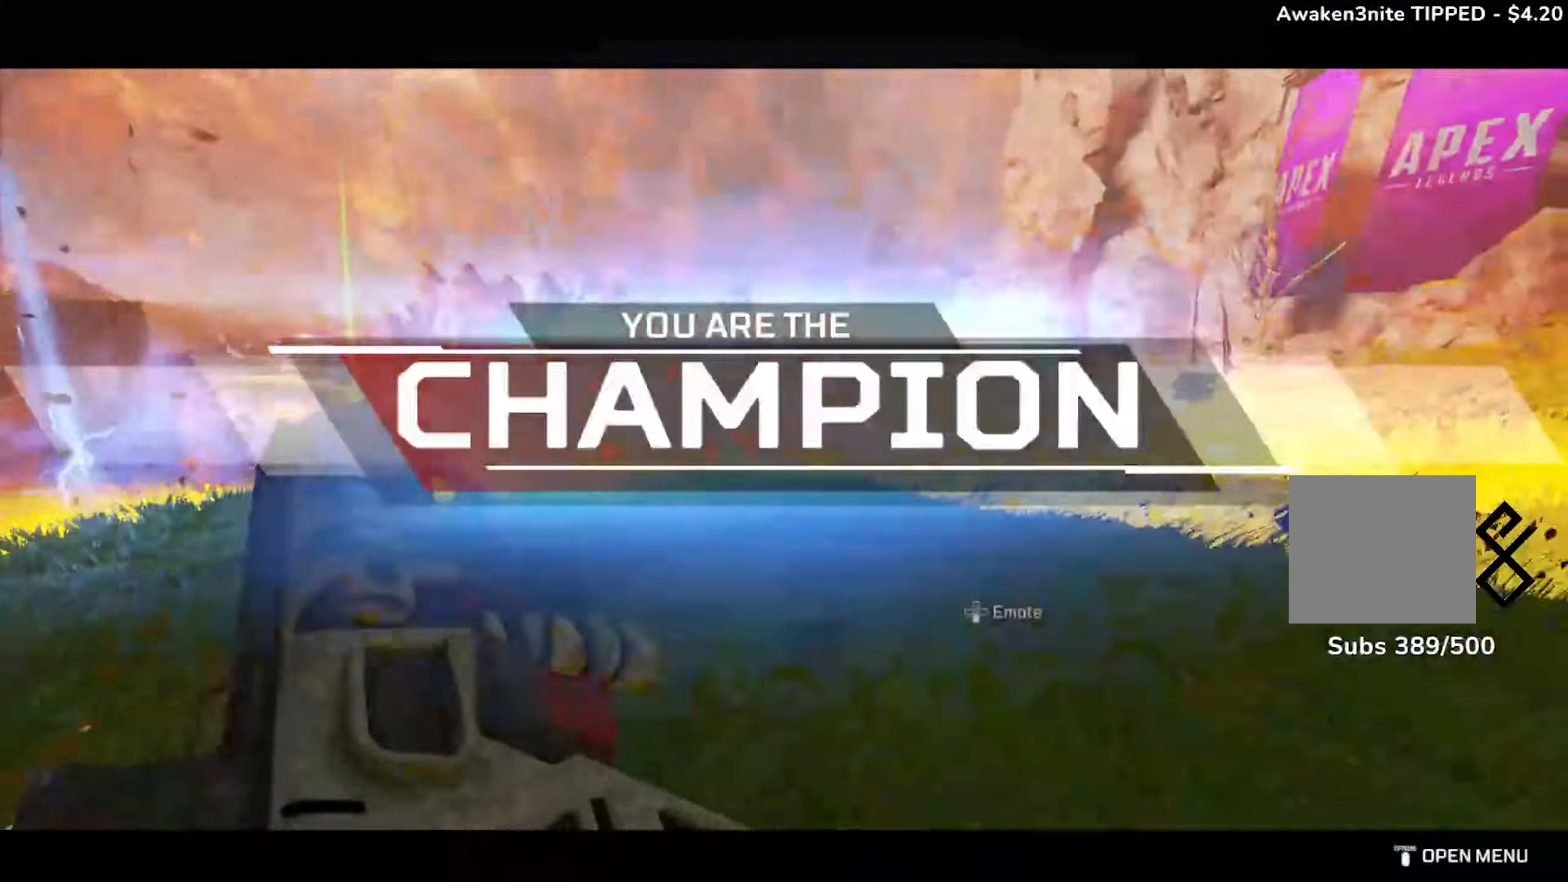
{"buttons": [], "left_stick": "center", "right_stick": "center", "events": [[183, "left_stick", "center"]]}